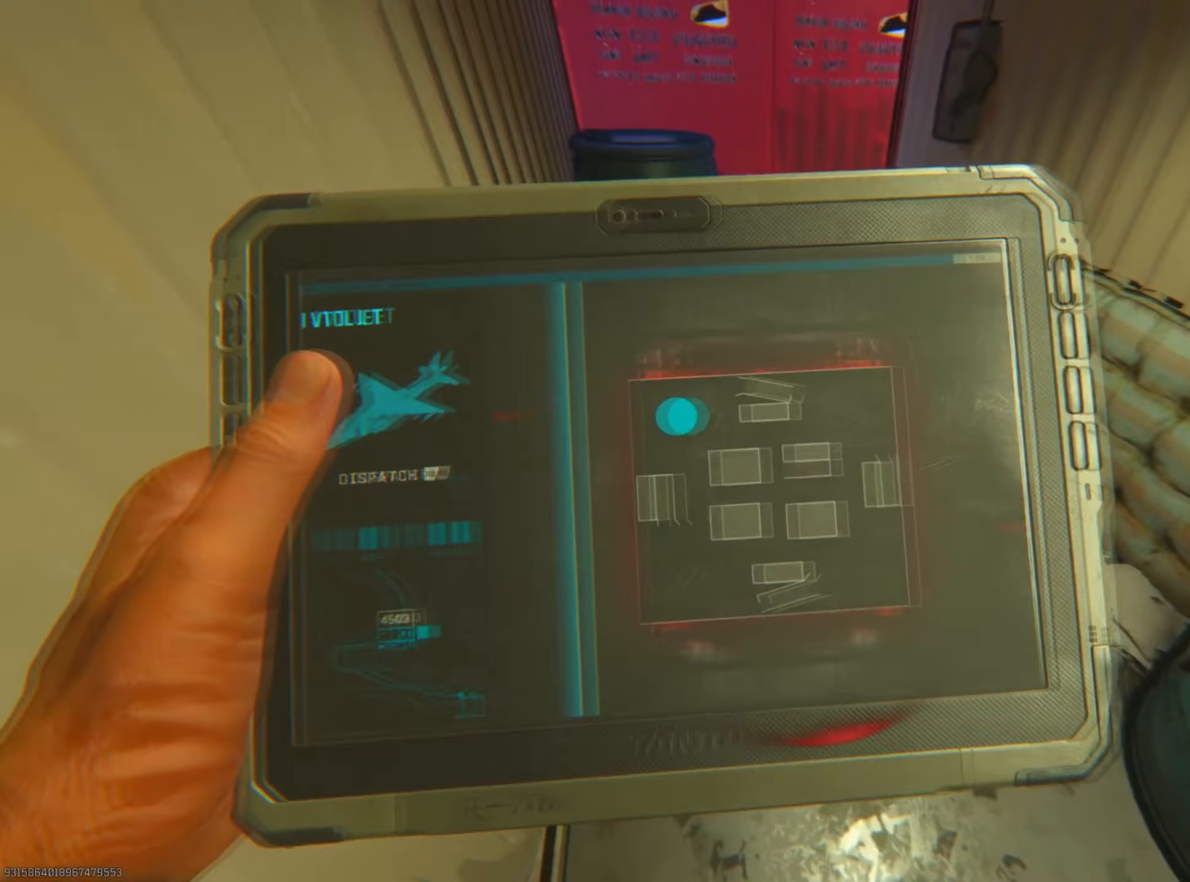
Gameplay with a controller (PlayStation layout); each line is a JSON object with the inputs held at the frame after it (dt_ms = milliseconds from this image to that frame). "events" lists button and stick changes between this image and that frame as [ms after this image, input, new state], when the widget could be followed in between. Not read: R2.
{"dt_ms": 133, "buttons": [], "left_stick": "up", "right_stick": "center", "events": [[133, "left_stick", "up"]]}
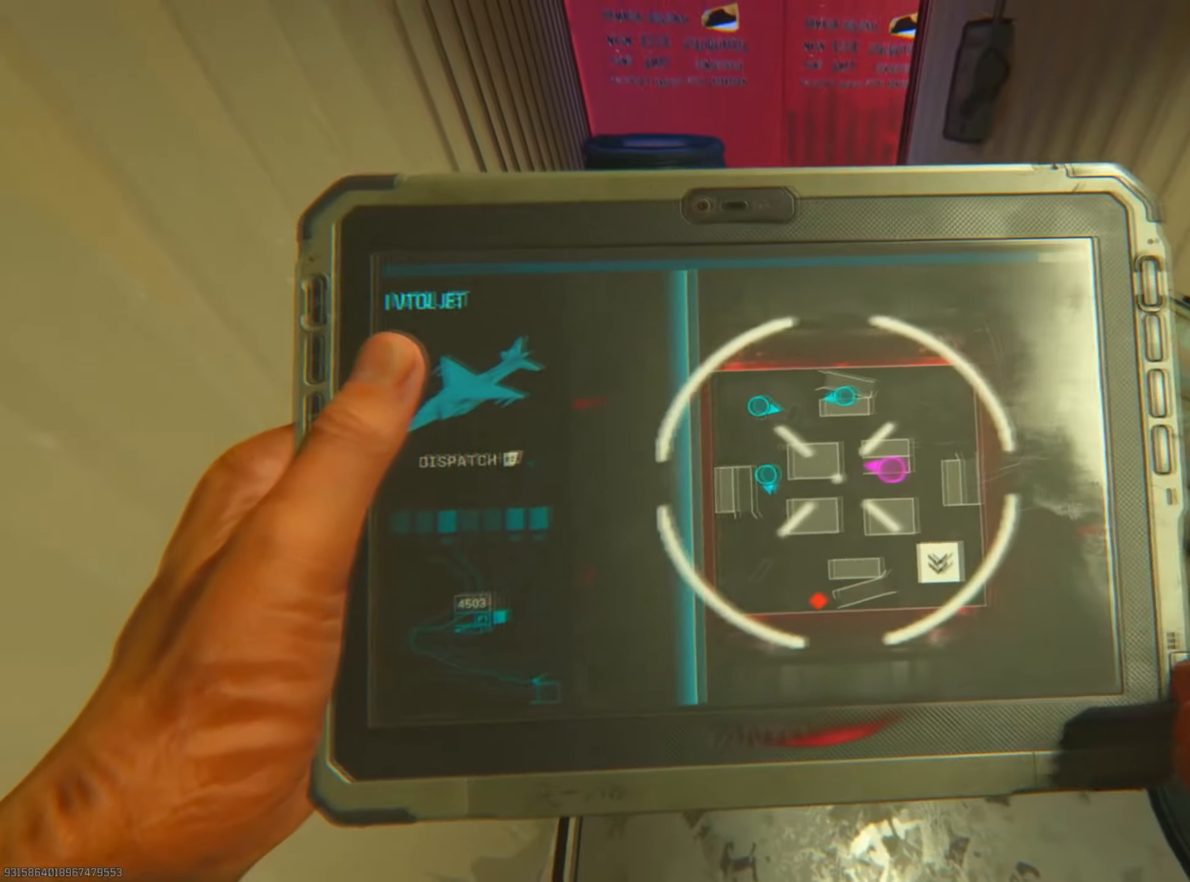
{"dt_ms": 501, "buttons": [], "left_stick": "down", "right_stick": "center", "events": [[151, "left_stick", "right"], [484, "left_stick", "down"]]}
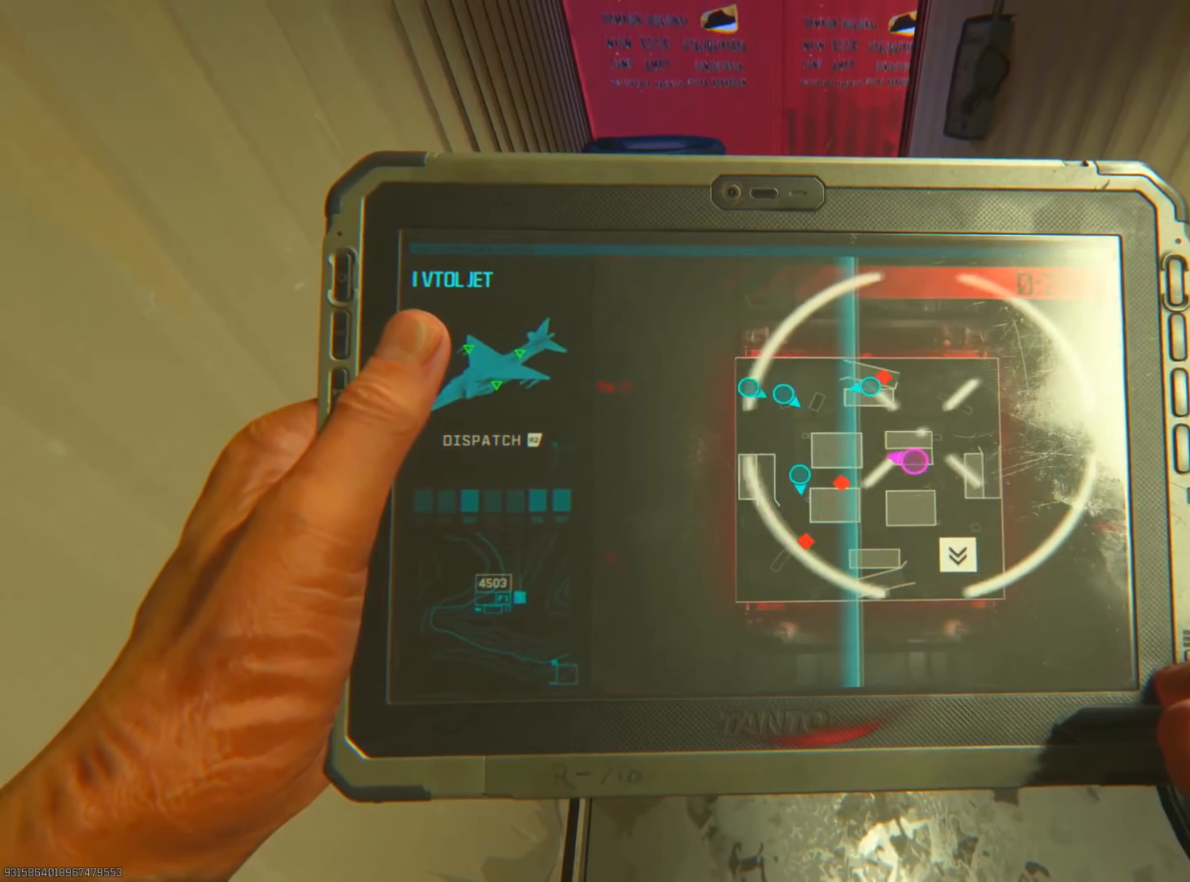
{"dt_ms": 500, "buttons": ["CROSS"], "left_stick": "center", "right_stick": "center", "events": [[417, "CROSS", "down"], [434, "left_stick", "center"]]}
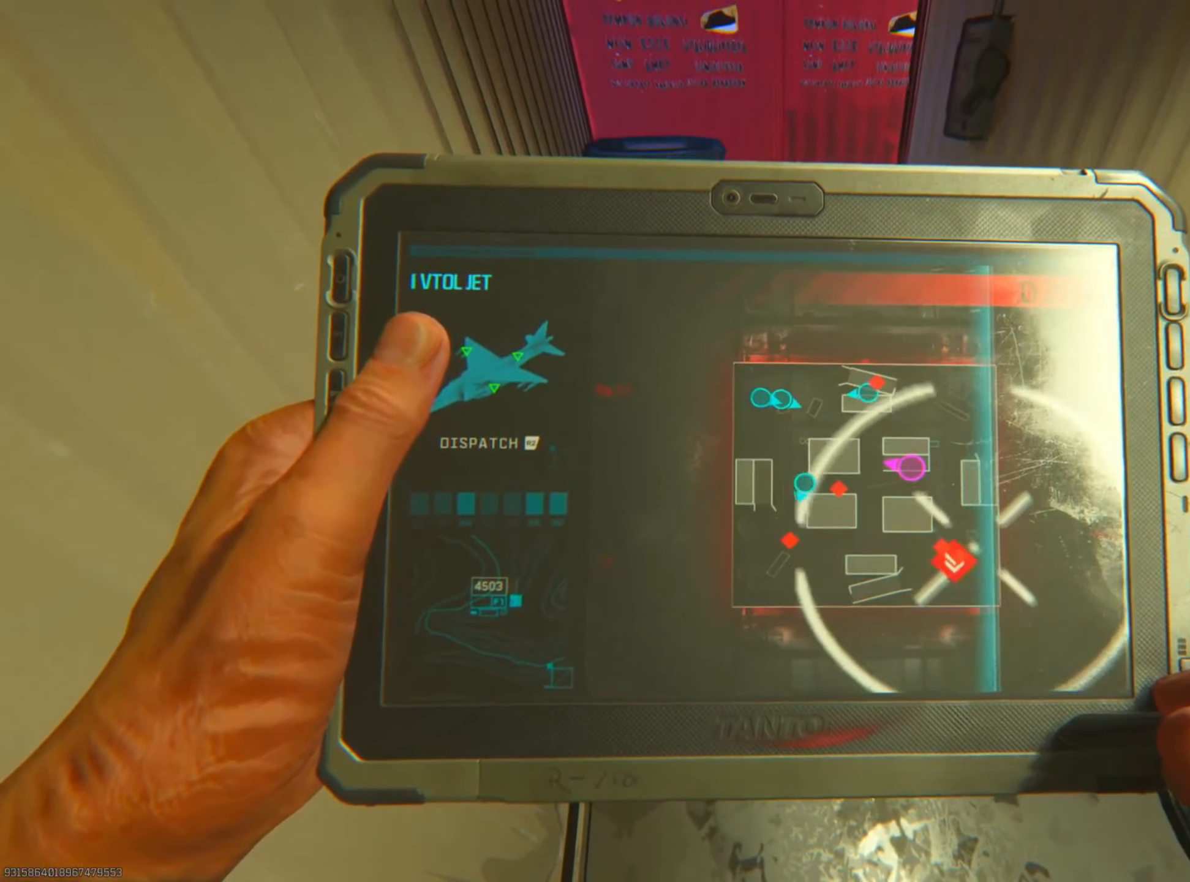
{"dt_ms": 501, "buttons": [], "left_stick": "up-right", "right_stick": "center", "events": [[51, "CROSS", "up"], [301, "left_stick", "right"], [501, "left_stick", "up-right"]]}
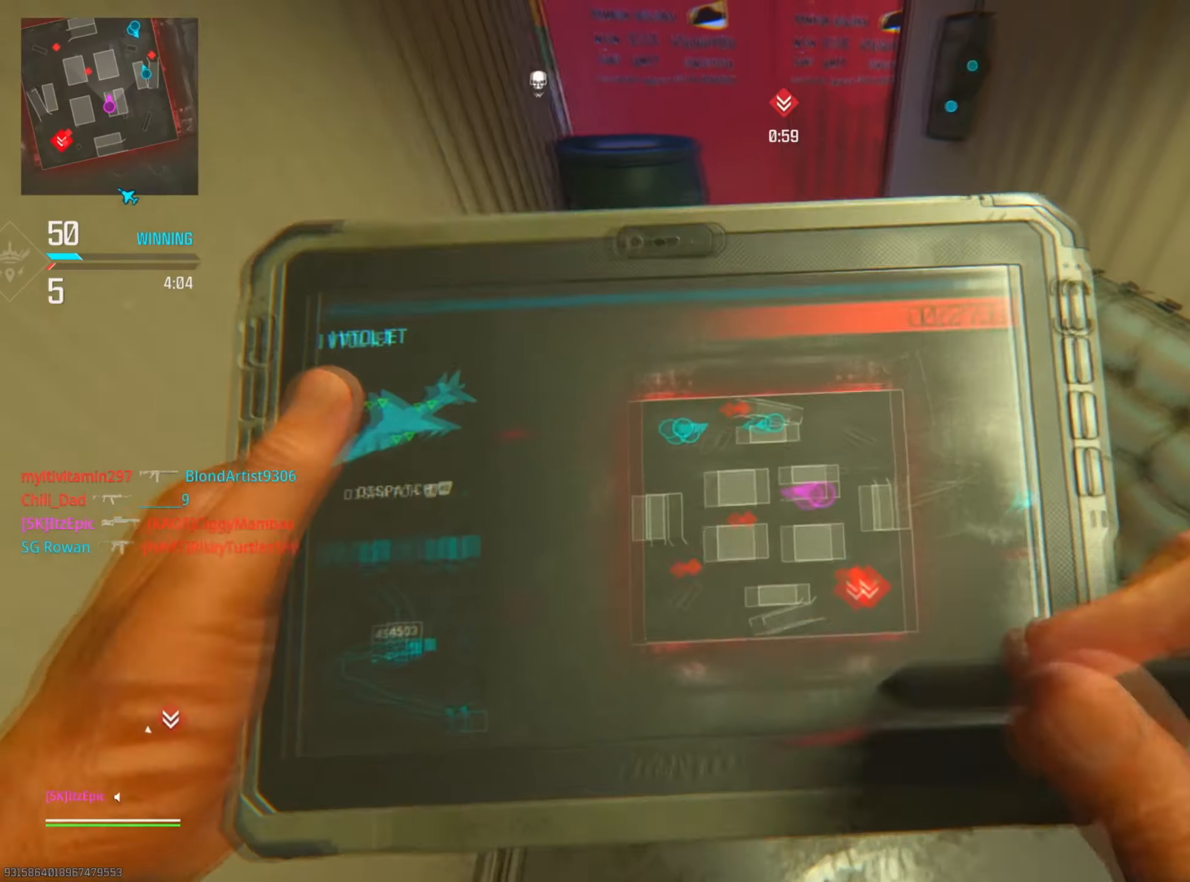
{"dt_ms": 500, "buttons": [], "left_stick": "up-right", "right_stick": "center", "events": [[150, "right_stick", "left"], [434, "right_stick", "center"]]}
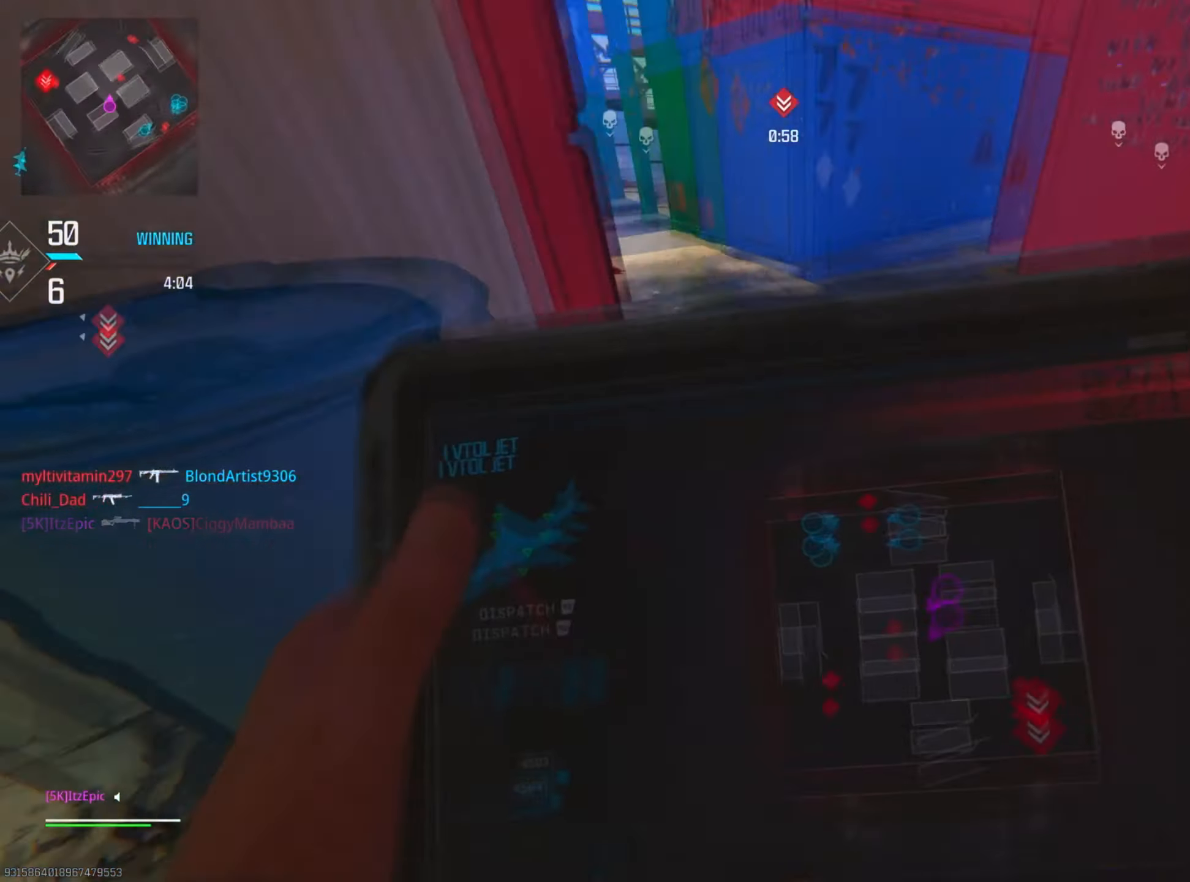
{"dt_ms": 501, "buttons": ["CIRCLE"], "left_stick": "up", "right_stick": "center", "events": [[117, "left_stick", "up"], [134, "right_stick", "right"], [451, "CIRCLE", "down"], [501, "right_stick", "center"]]}
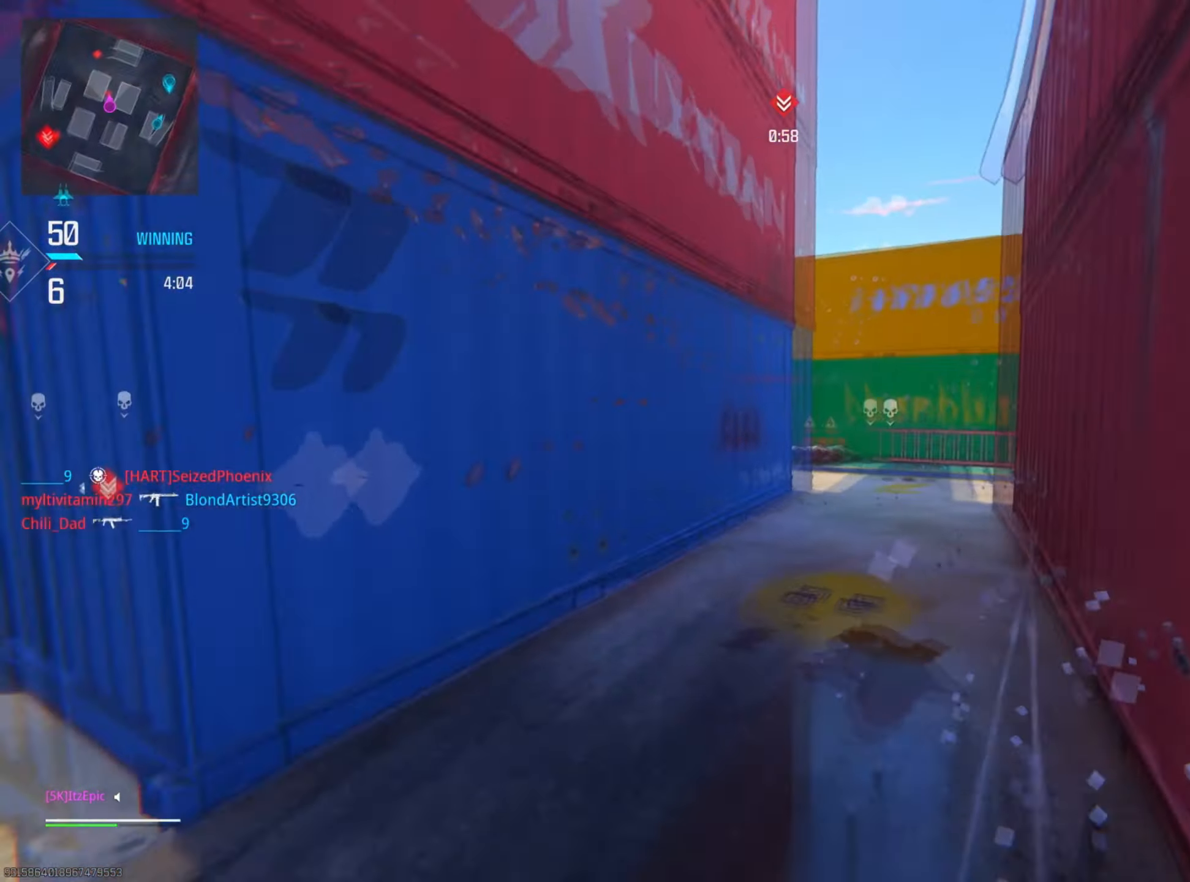
{"dt_ms": 500, "buttons": [], "left_stick": "up", "right_stick": "left", "events": [[50, "left_stick", "up-right"], [117, "CIRCLE", "up"], [417, "right_stick", "left"], [500, "left_stick", "up"]]}
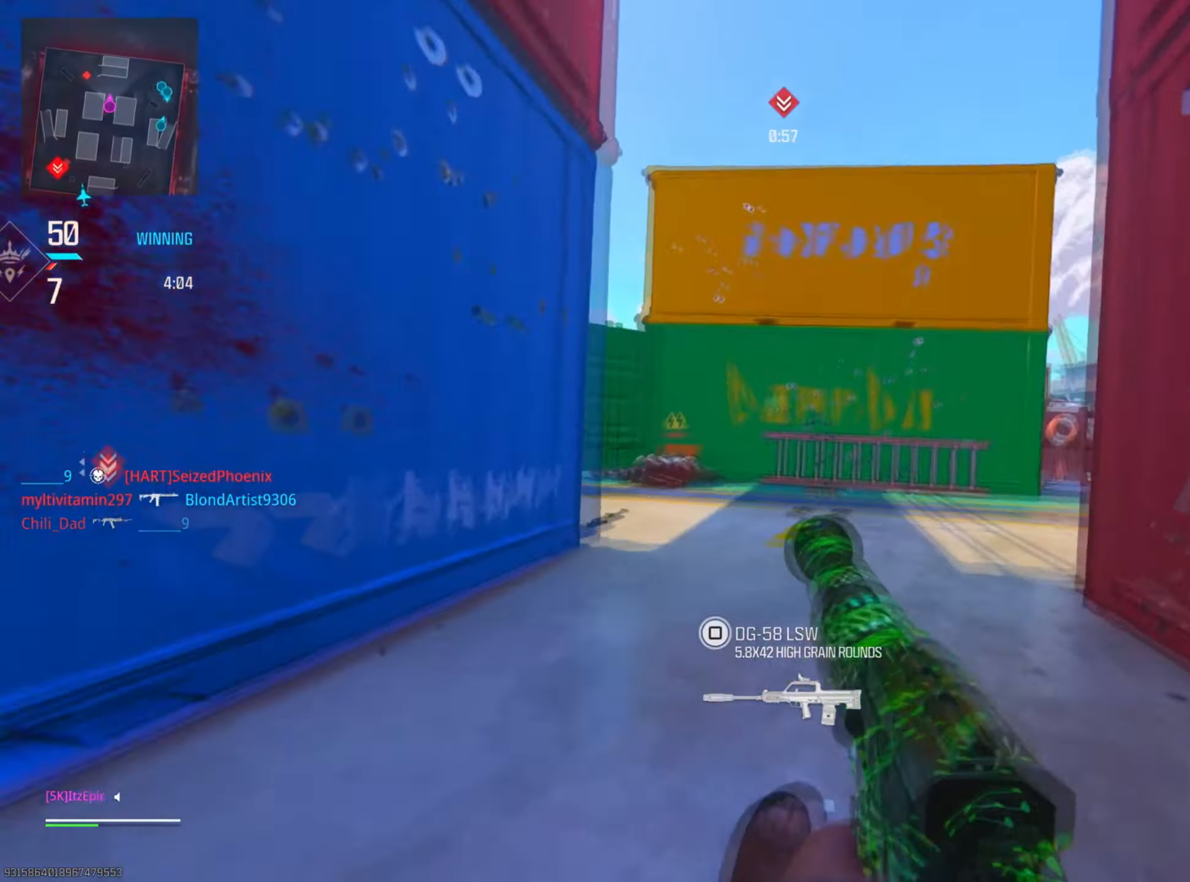
{"dt_ms": 501, "buttons": ["R3"], "left_stick": "up", "right_stick": "right", "events": [[151, "R3", "down"], [234, "right_stick", "center"], [284, "R3", "up"], [468, "right_stick", "right"], [501, "R3", "down"]]}
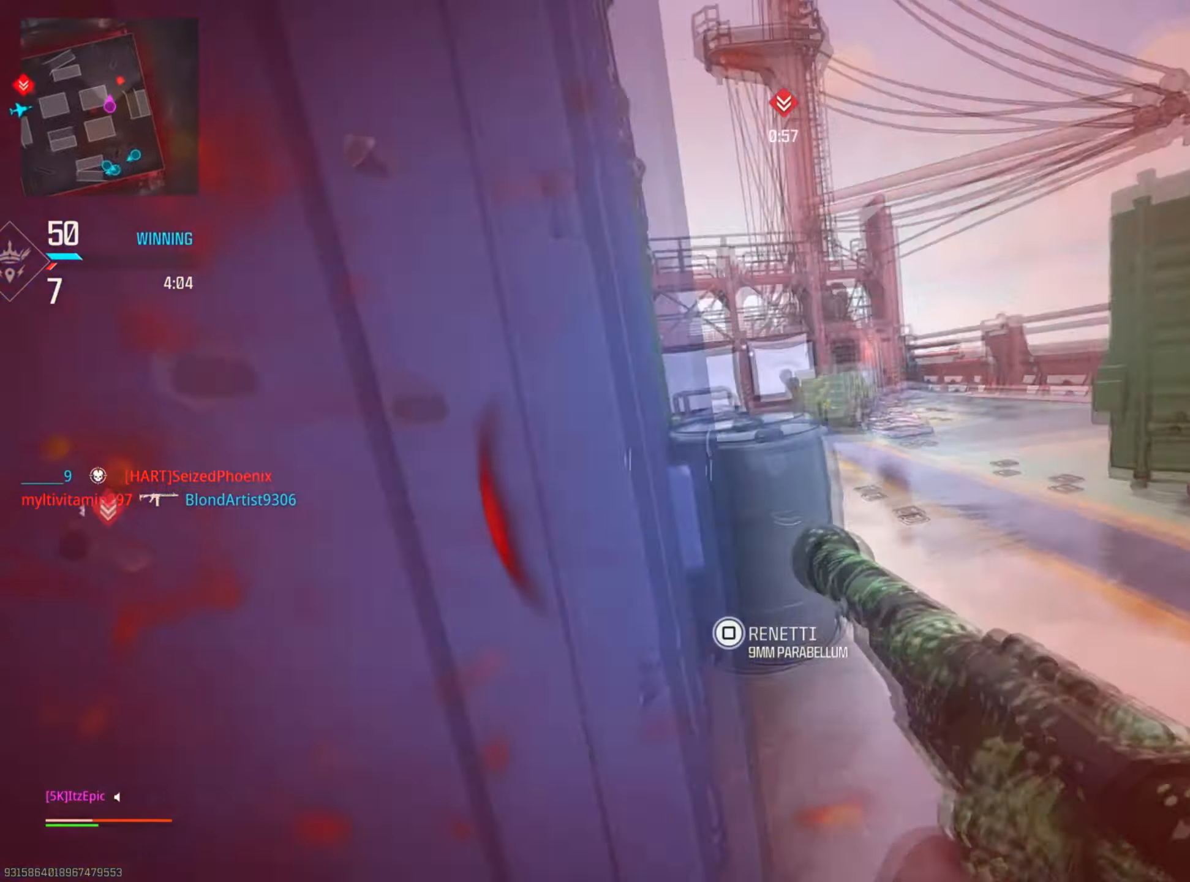
{"dt_ms": 500, "buttons": ["L1"], "left_stick": "left", "right_stick": "center"}
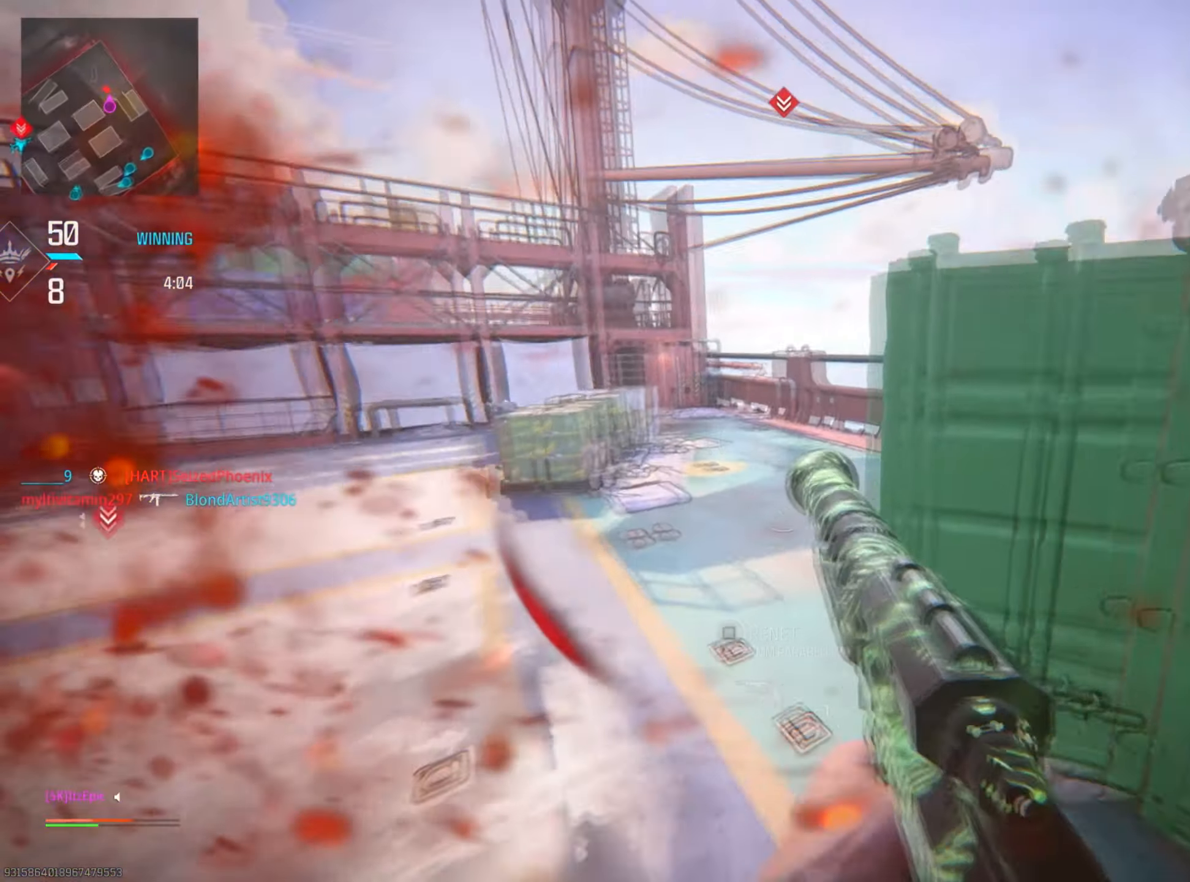
{"dt_ms": 501, "buttons": [], "left_stick": "up", "right_stick": "right", "events": [[34, "CIRCLE", "down"], [51, "L1", "up"], [151, "CIRCLE", "up"], [201, "right_stick", "right"], [401, "left_stick", "up"]]}
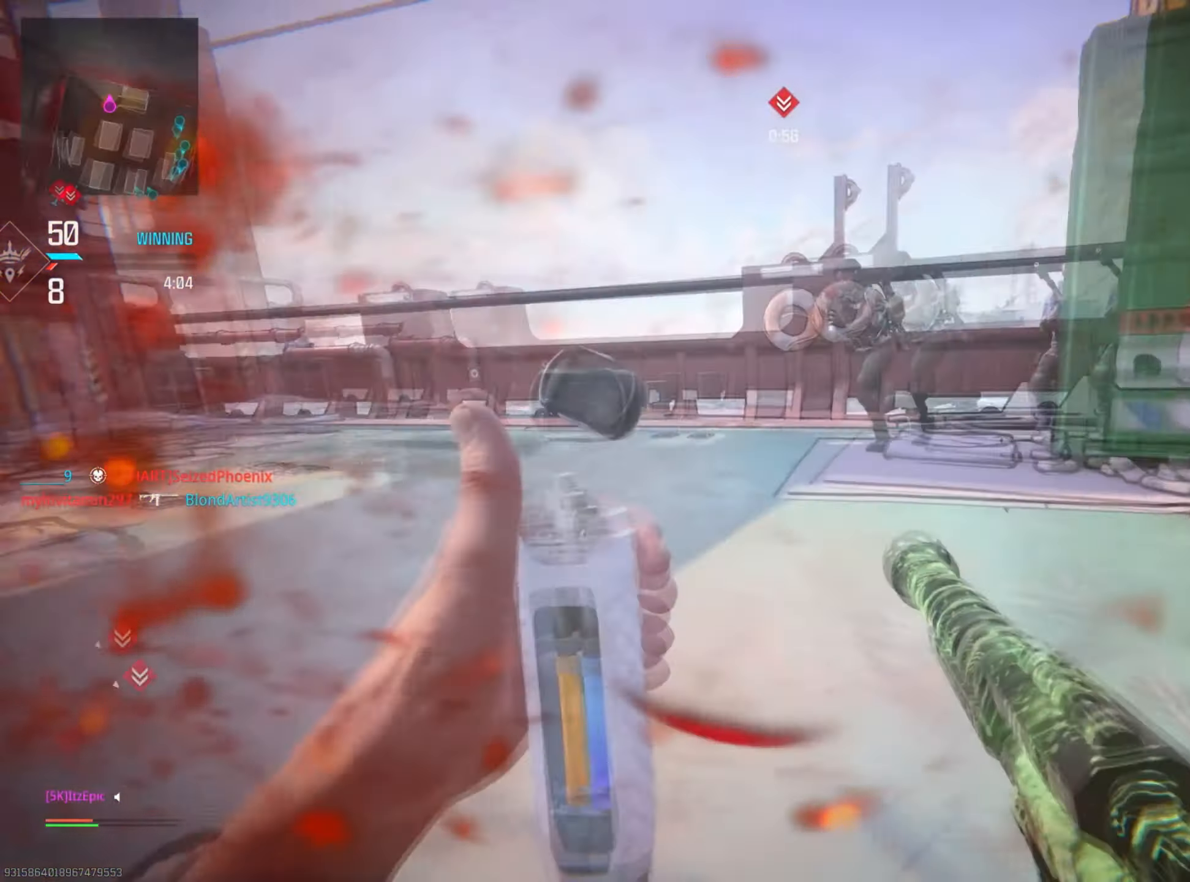
{"dt_ms": 501, "buttons": [], "left_stick": "left", "right_stick": "down-right", "events": [[33, "right_stick", "up"], [133, "right_stick", "left"], [183, "left_stick", "left"], [284, "right_stick", "right"], [501, "right_stick", "down-right"]]}
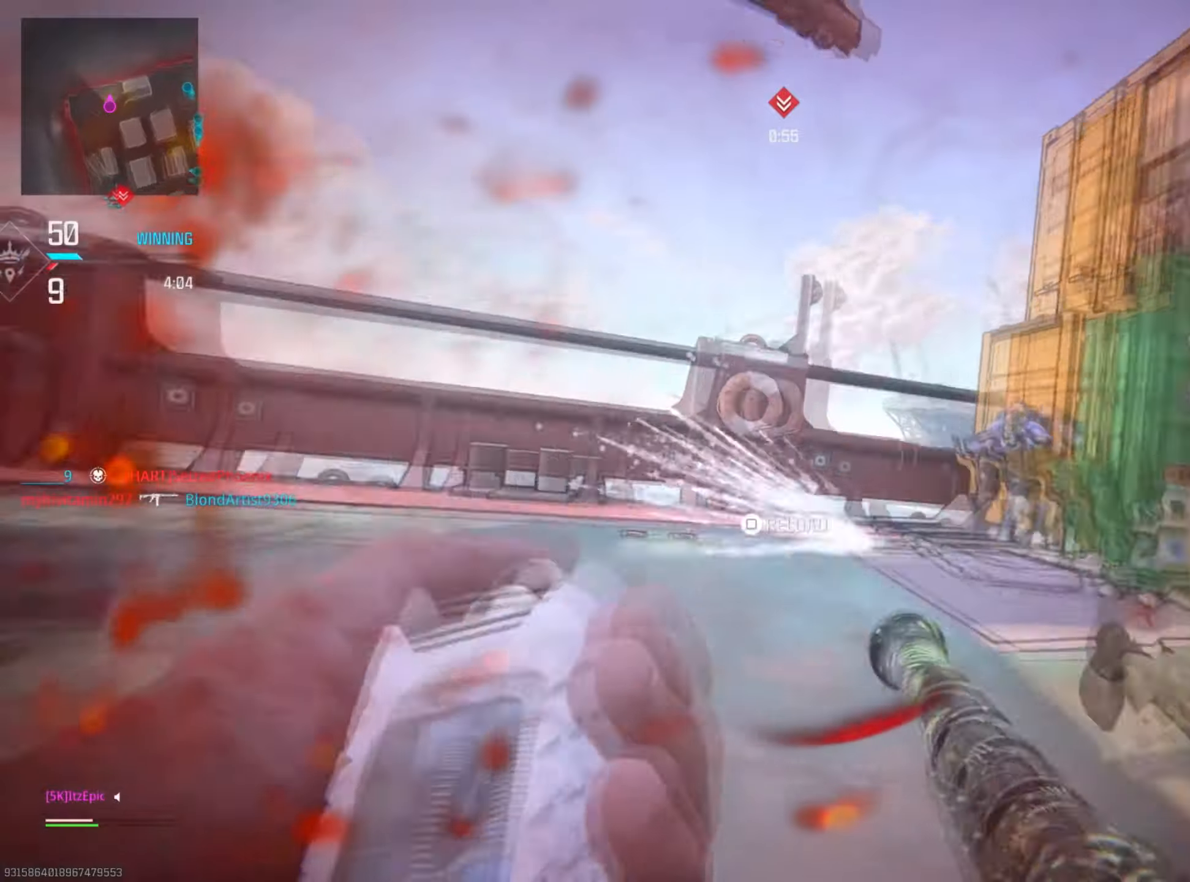
{"dt_ms": 500, "buttons": [], "left_stick": "up", "right_stick": "right", "events": [[133, "R3", "down"], [133, "right_stick", "down"], [267, "R3", "up"], [283, "right_stick", "left"], [300, "left_stick", "up-left"], [383, "right_stick", "center"], [434, "left_stick", "up"], [467, "right_stick", "right"]]}
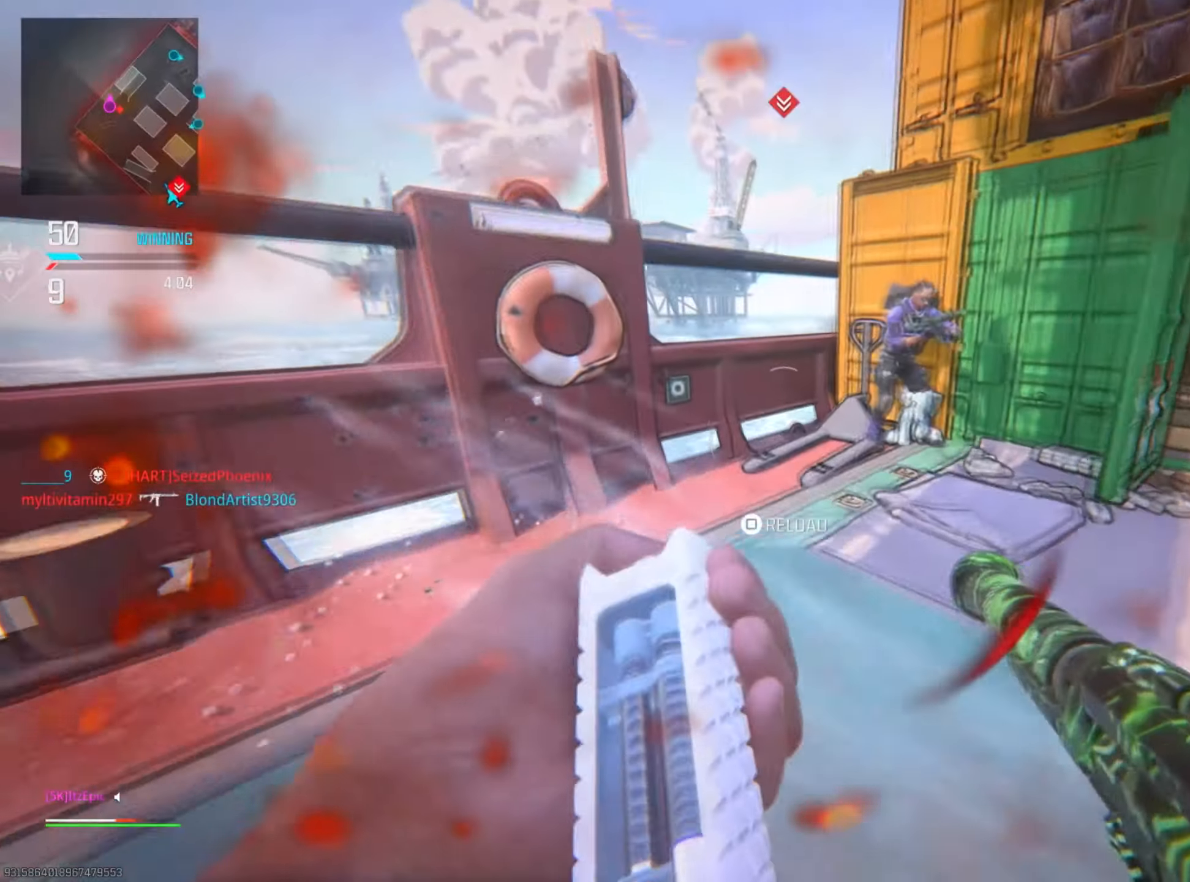
{"dt_ms": 501, "buttons": [], "left_stick": "up-left", "right_stick": "left", "events": [[267, "left_stick", "up-right"], [417, "right_stick", "up"], [501, "left_stick", "up-left"], [501, "right_stick", "left"]]}
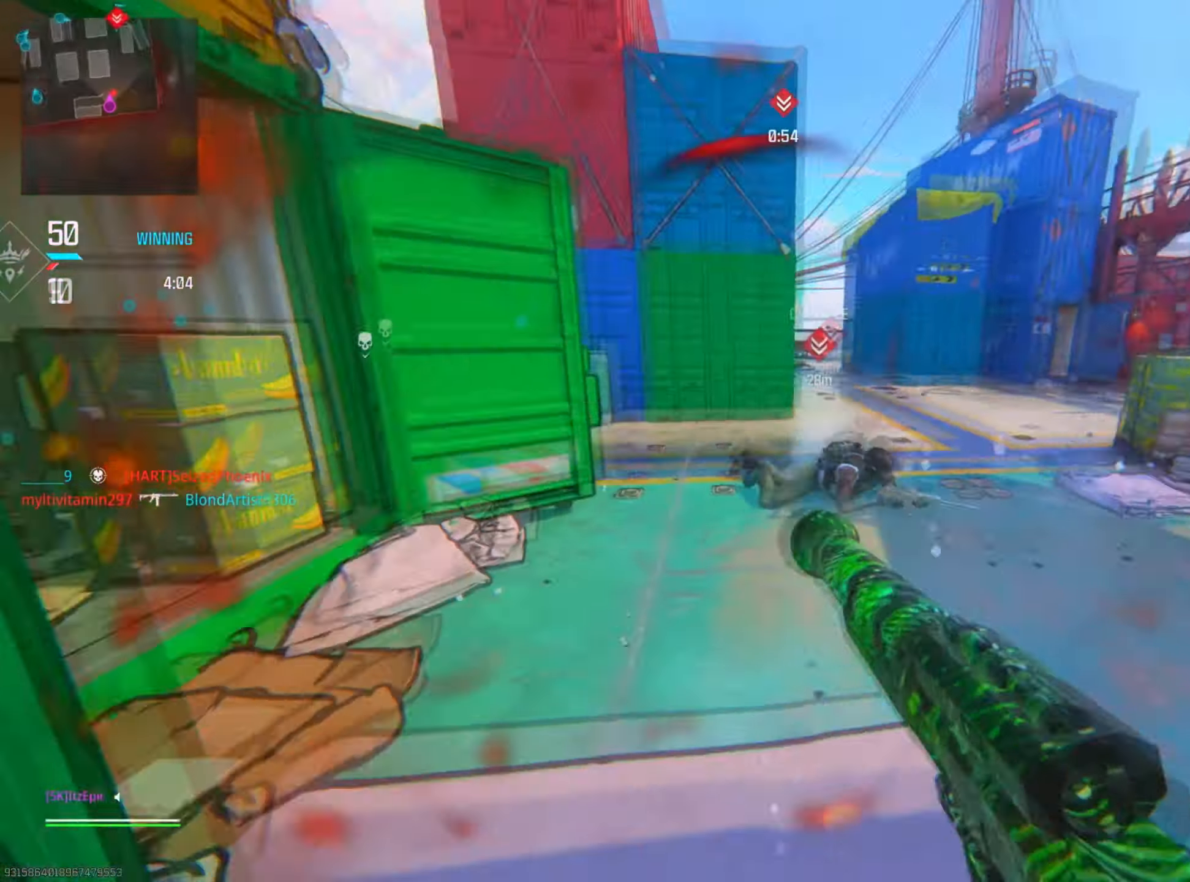
{"dt_ms": 500, "buttons": [], "left_stick": "up", "right_stick": "right", "events": [[333, "right_stick", "center"], [350, "left_stick", "up"], [400, "right_stick", "right"]]}
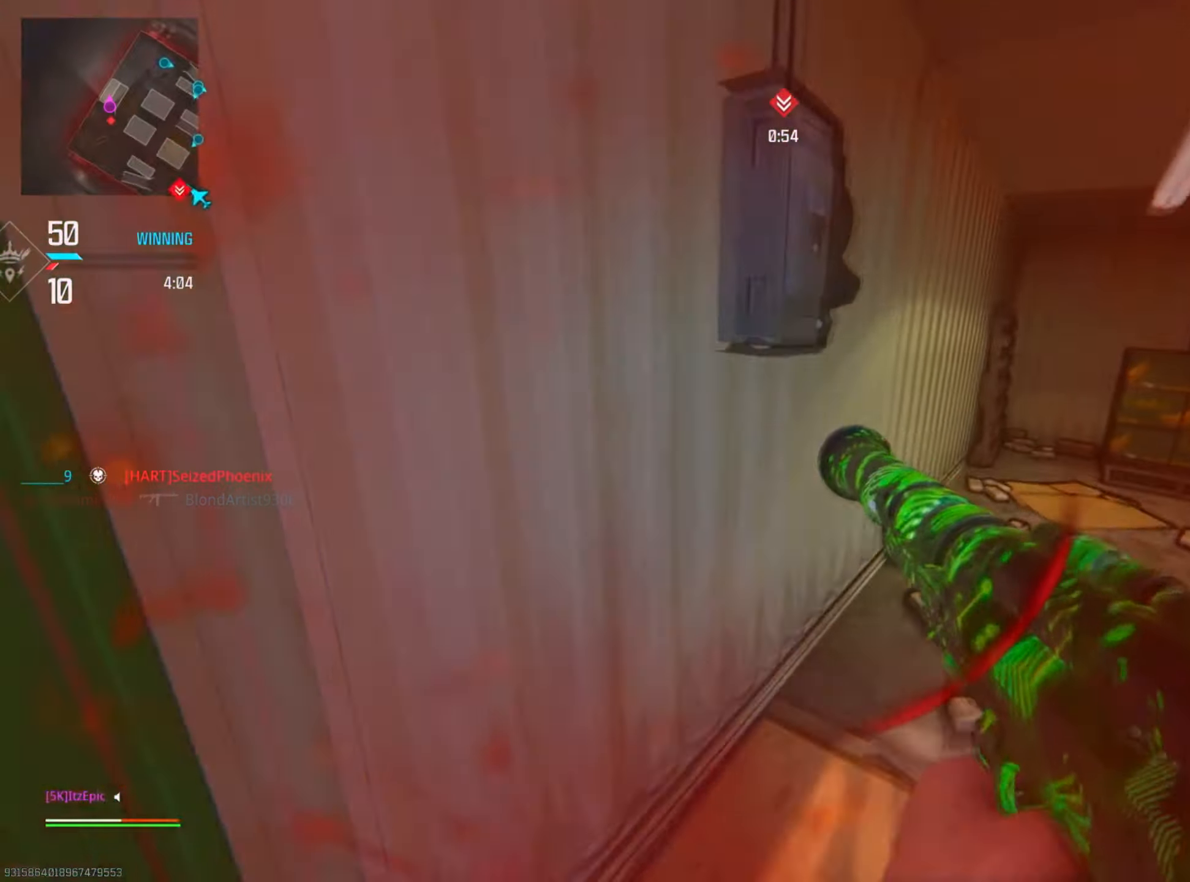
{"dt_ms": 501, "buttons": [], "left_stick": "up", "right_stick": "center"}
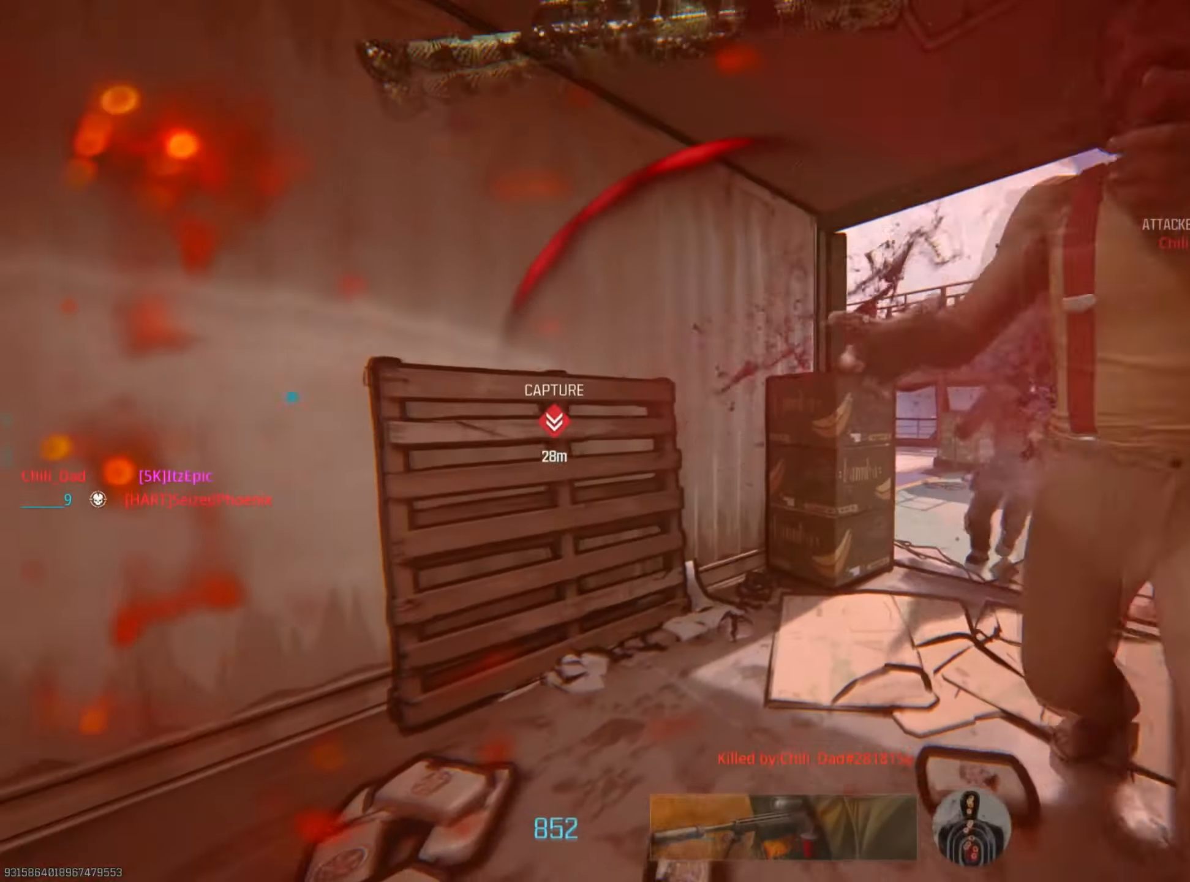
{"dt_ms": 500, "buttons": [], "left_stick": "center", "right_stick": "center", "events": [[33, "right_stick", "right"], [50, "left_stick", "left"], [183, "right_stick", "center"], [283, "left_stick", "center"], [317, "SQUARE", "down"], [500, "SQUARE", "up"]]}
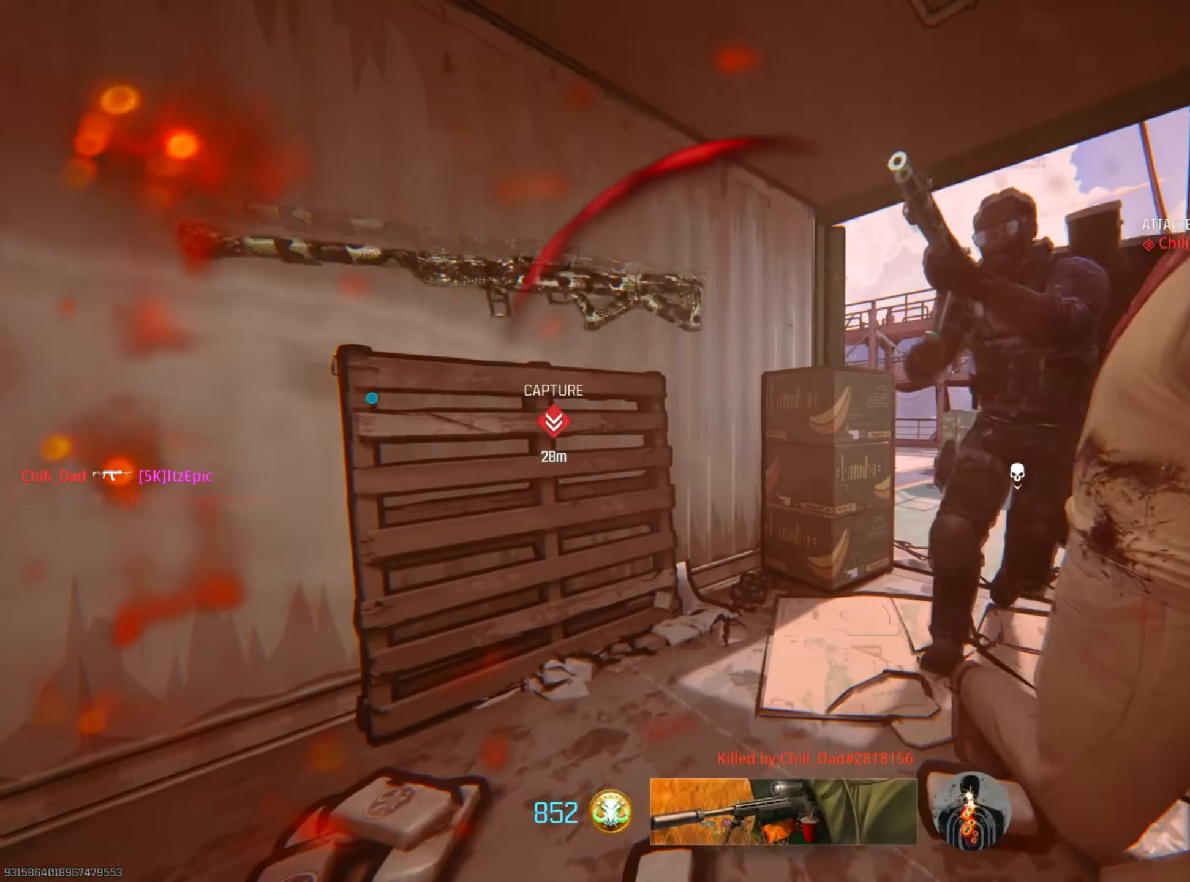
{"dt_ms": 501, "buttons": [], "left_stick": "center", "right_stick": "center"}
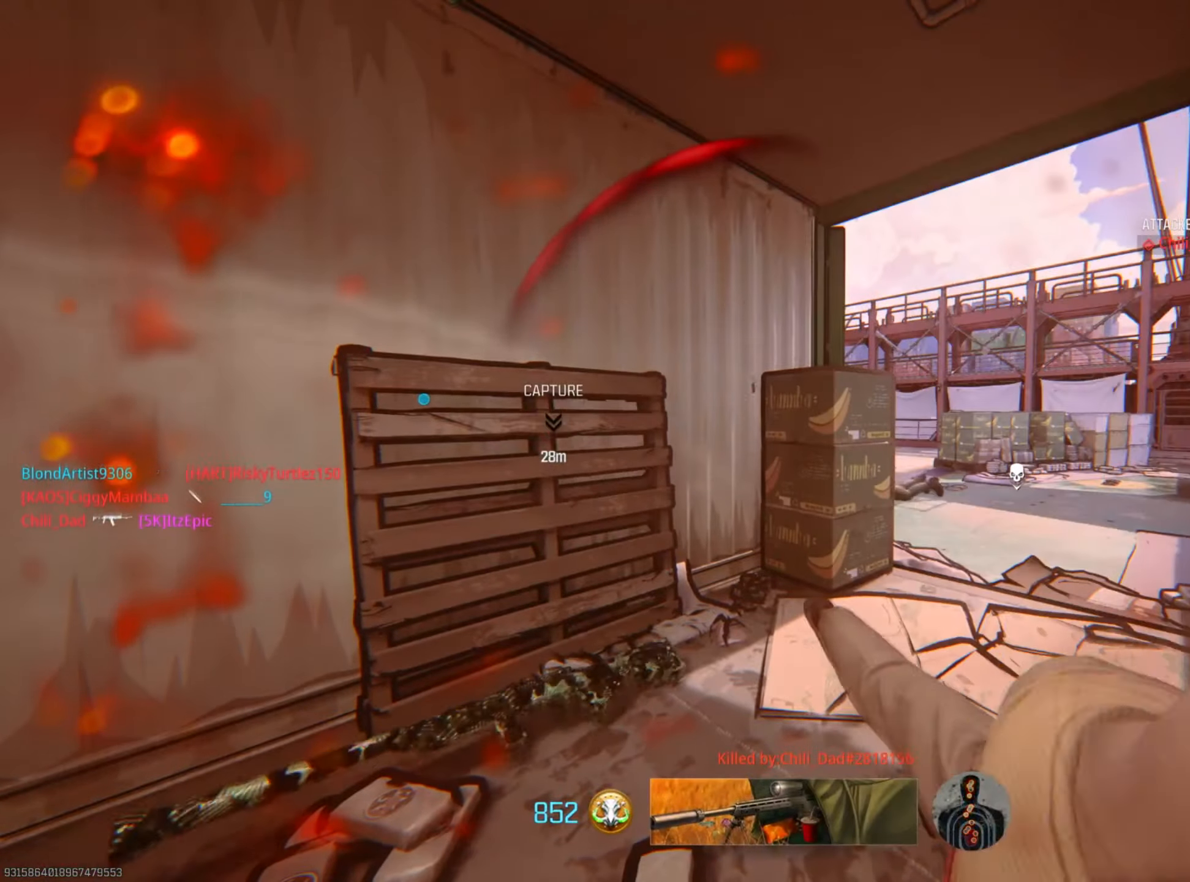
{"dt_ms": 500, "buttons": [], "left_stick": "up-right", "right_stick": "center", "events": [[66, "SQUARE", "down"], [183, "SQUARE", "up"], [183, "left_stick", "up"], [300, "SQUARE", "down"], [417, "SQUARE", "up"], [484, "left_stick", "up-right"]]}
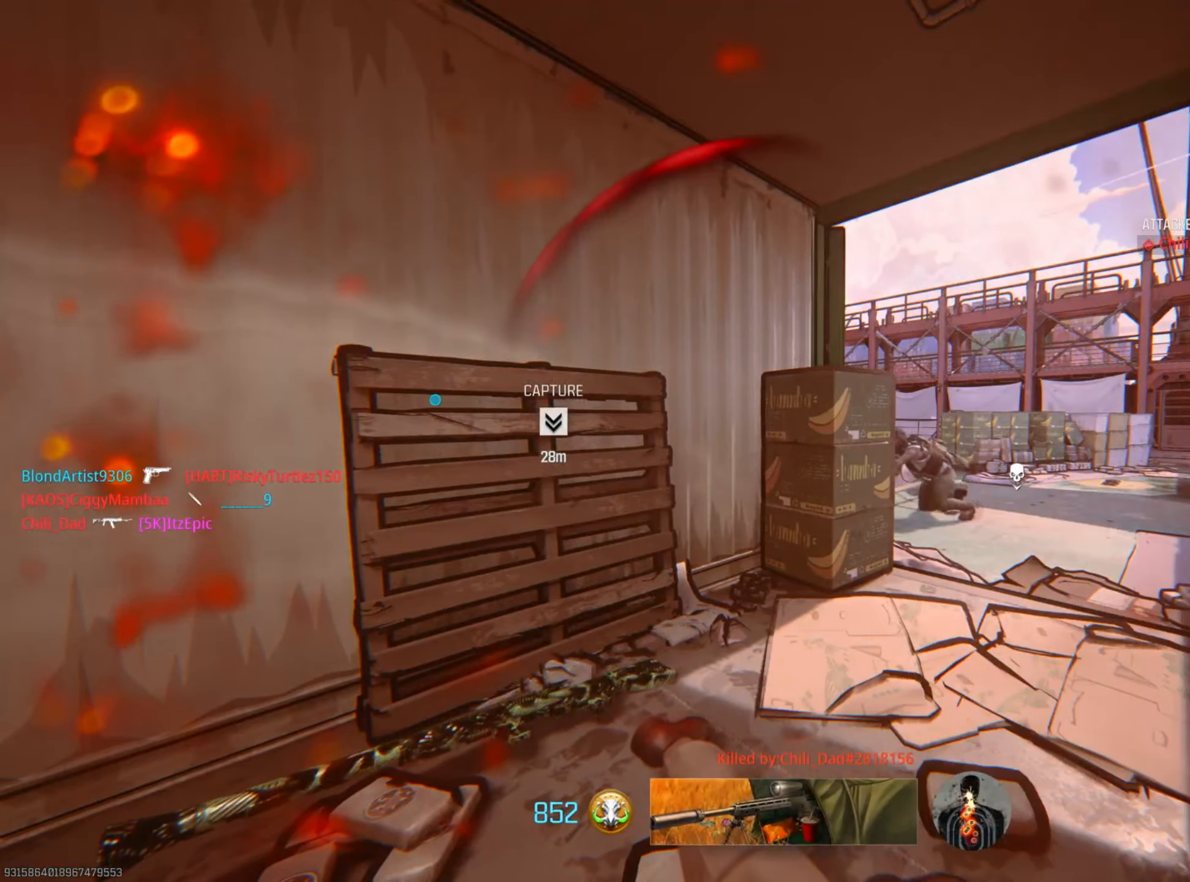
{"dt_ms": 501, "buttons": ["TRIANGLE"], "left_stick": "up", "right_stick": "center", "events": [[50, "SQUARE", "down"], [134, "SQUARE", "up"], [234, "left_stick", "up"], [250, "SQUARE", "down"], [351, "SQUARE", "up"], [467, "TRIANGLE", "down"]]}
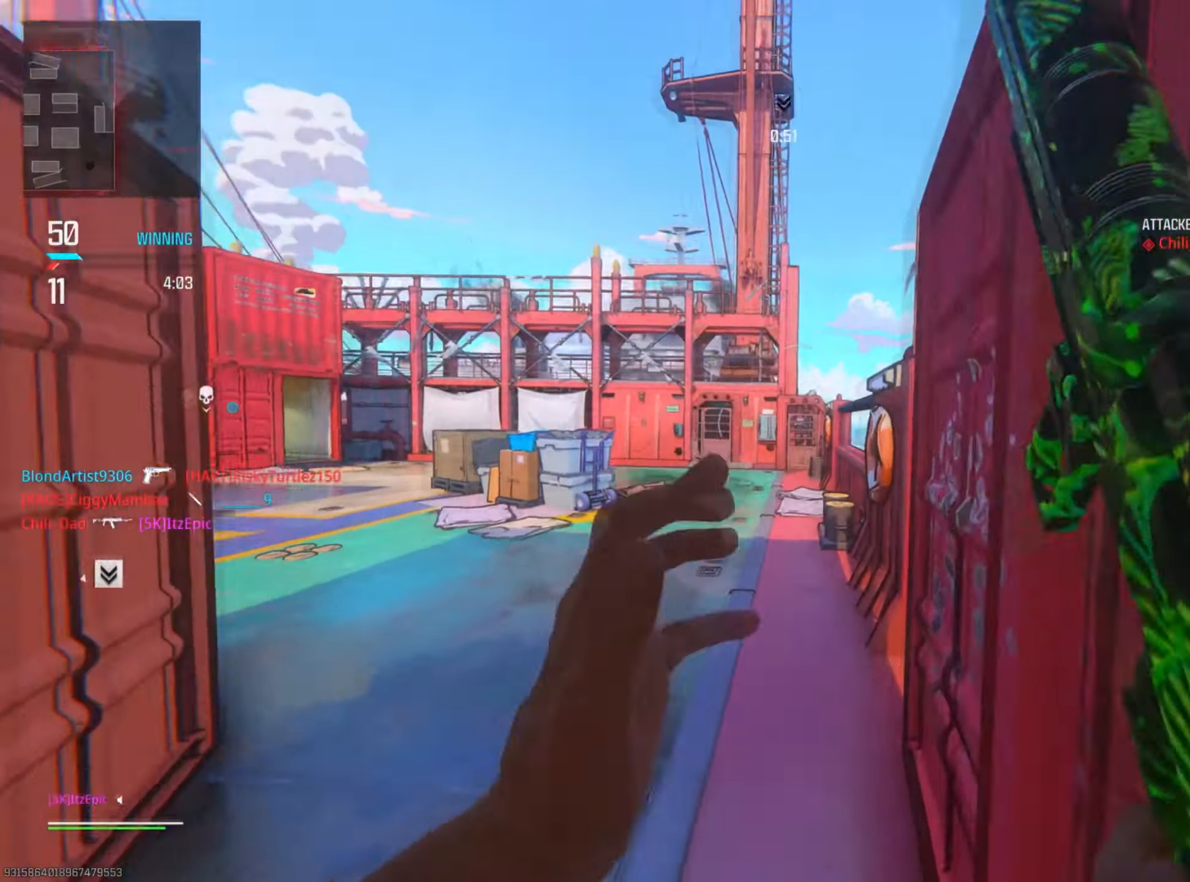
{"dt_ms": 500, "buttons": [], "left_stick": "up-left", "right_stick": "left", "events": [[50, "TRIANGLE", "up"], [66, "left_stick", "up-left"], [150, "TRIANGLE", "down"], [217, "TRIANGLE", "up"], [333, "right_stick", "left"]]}
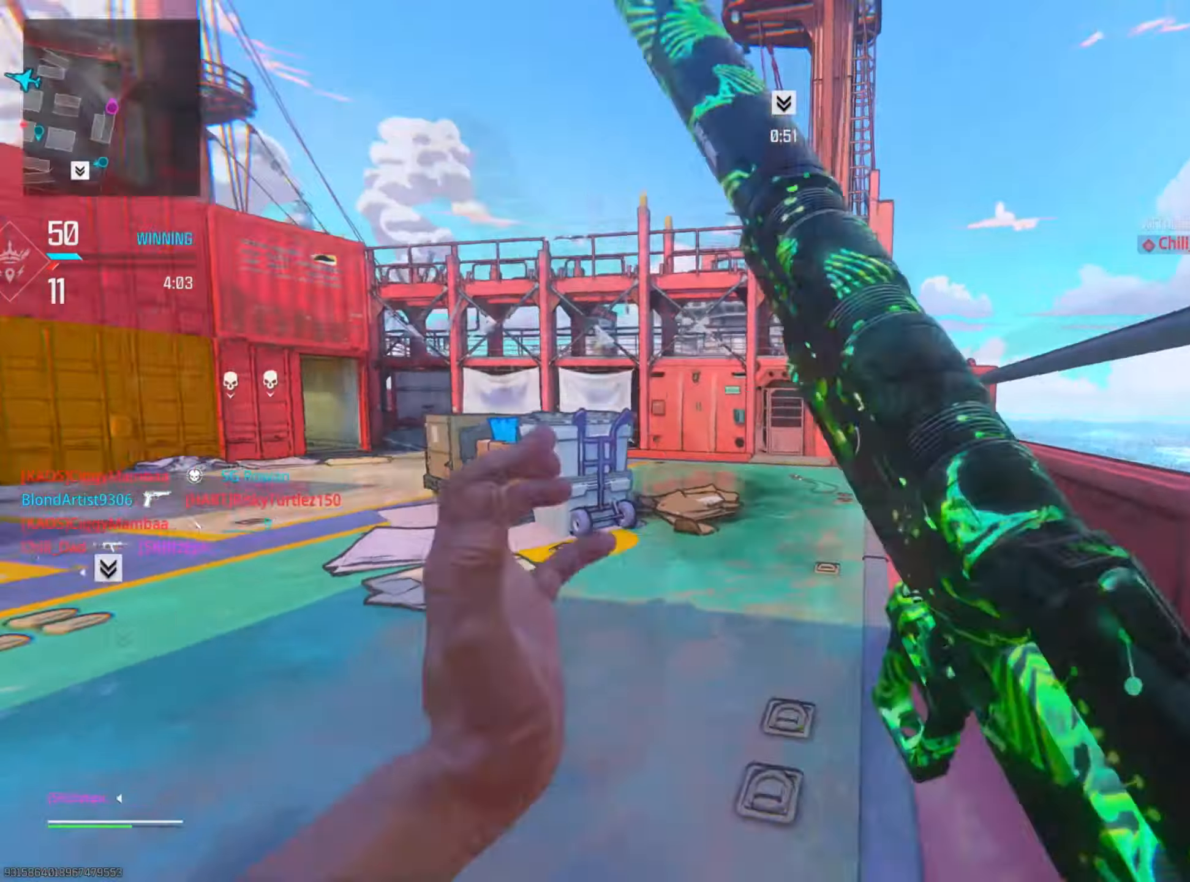
{"dt_ms": 501, "buttons": [], "left_stick": "up", "right_stick": "center", "events": [[217, "right_stick", "center"], [250, "left_stick", "up"], [351, "right_stick", "left"], [501, "right_stick", "center"]]}
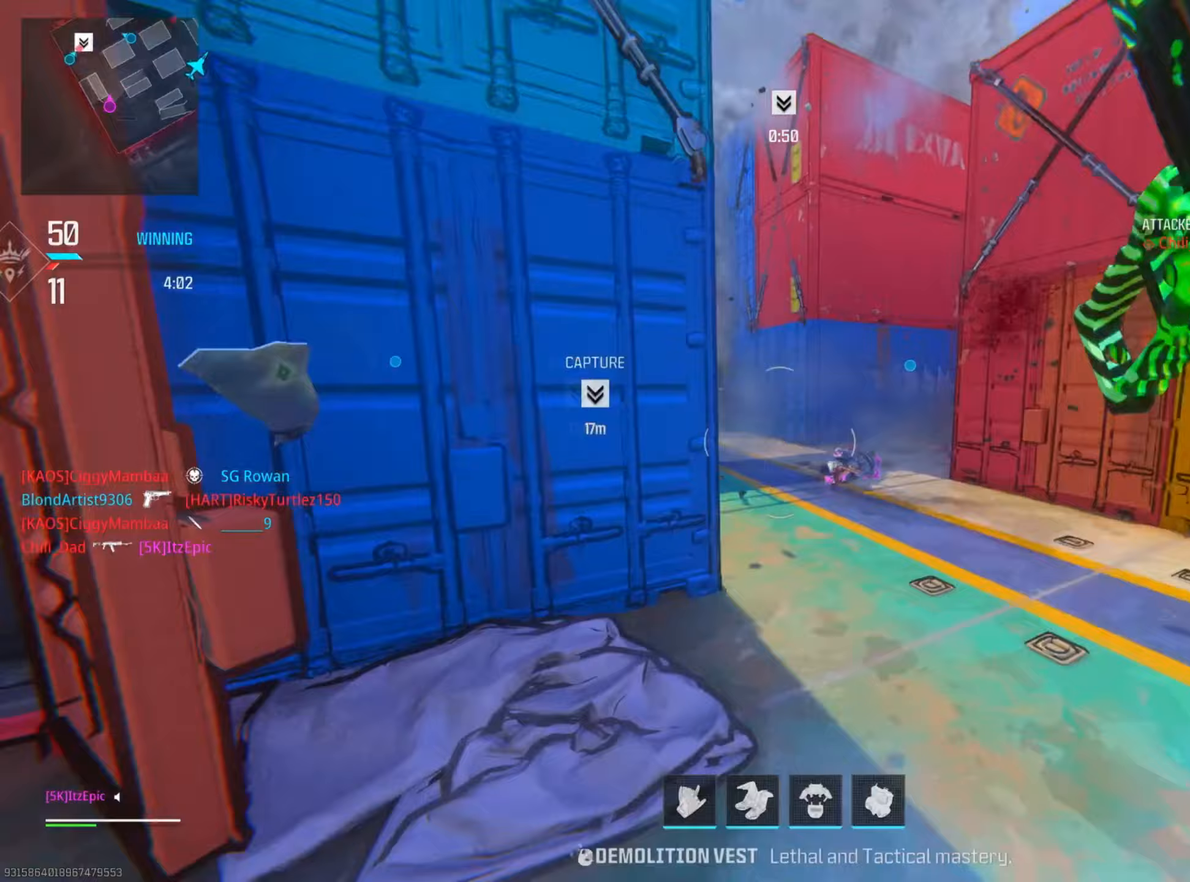
{"dt_ms": 501, "buttons": [], "left_stick": "up", "right_stick": "center", "events": [[150, "left_stick", "up-right"], [417, "left_stick", "up"]]}
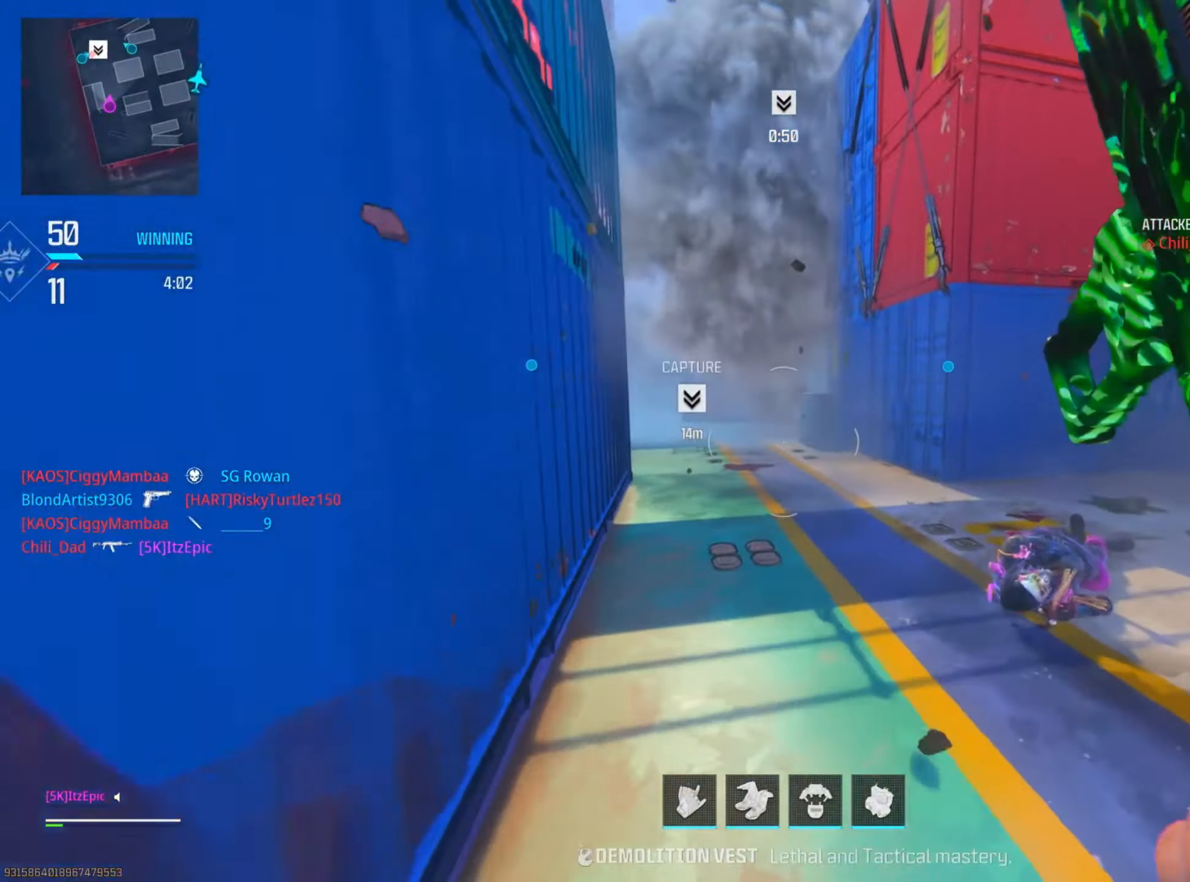
{"dt_ms": 500, "buttons": ["CIRCLE", "R3"], "left_stick": "up", "right_stick": "center", "events": [[16, "right_stick", "right"], [233, "CIRCLE", "down"], [316, "right_stick", "center"], [367, "CIRCLE", "up"], [467, "CIRCLE", "down"], [500, "R3", "down"]]}
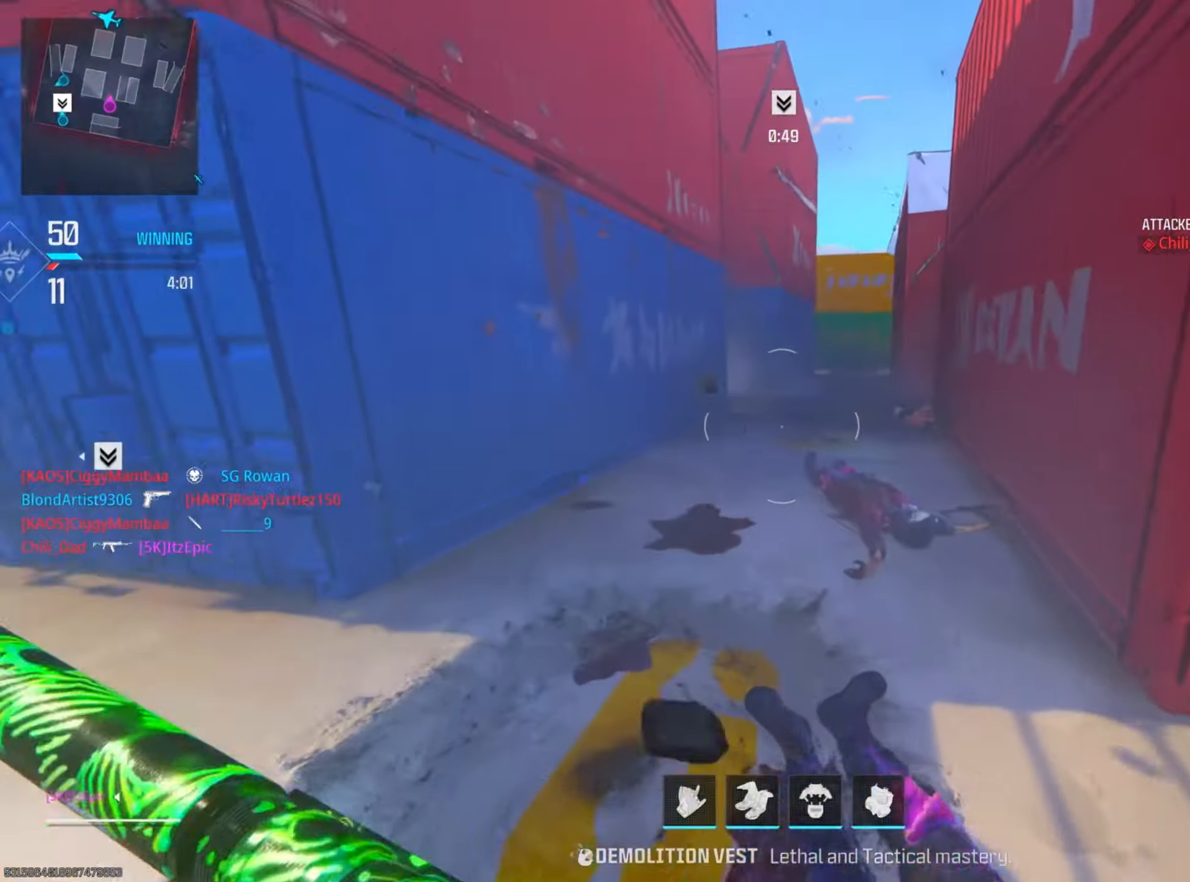
{"dt_ms": 501, "buttons": [], "left_stick": "up", "right_stick": "center", "events": [[133, "R3", "up"], [167, "CIRCLE", "up"], [317, "right_stick", "right"], [484, "right_stick", "center"]]}
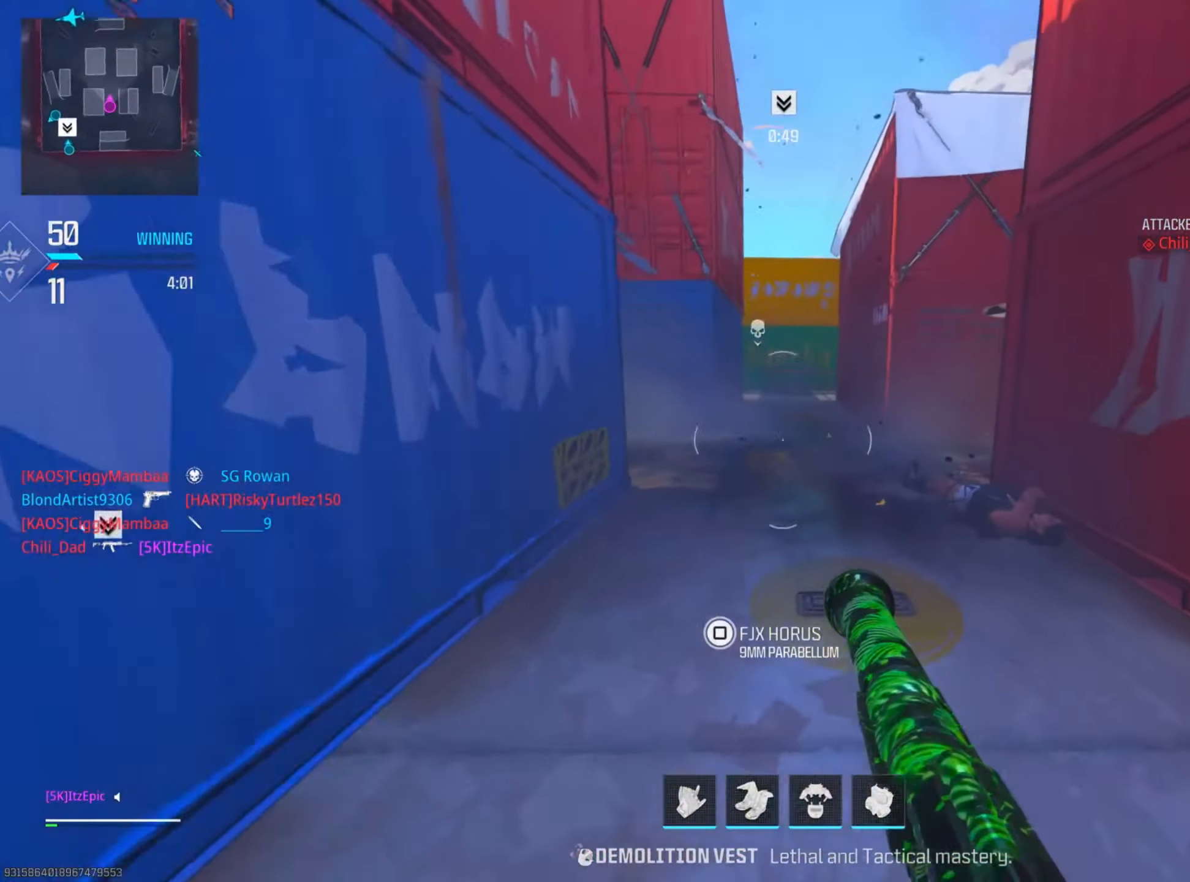
{"dt_ms": 500, "buttons": [], "left_stick": "up-left", "right_stick": "right"}
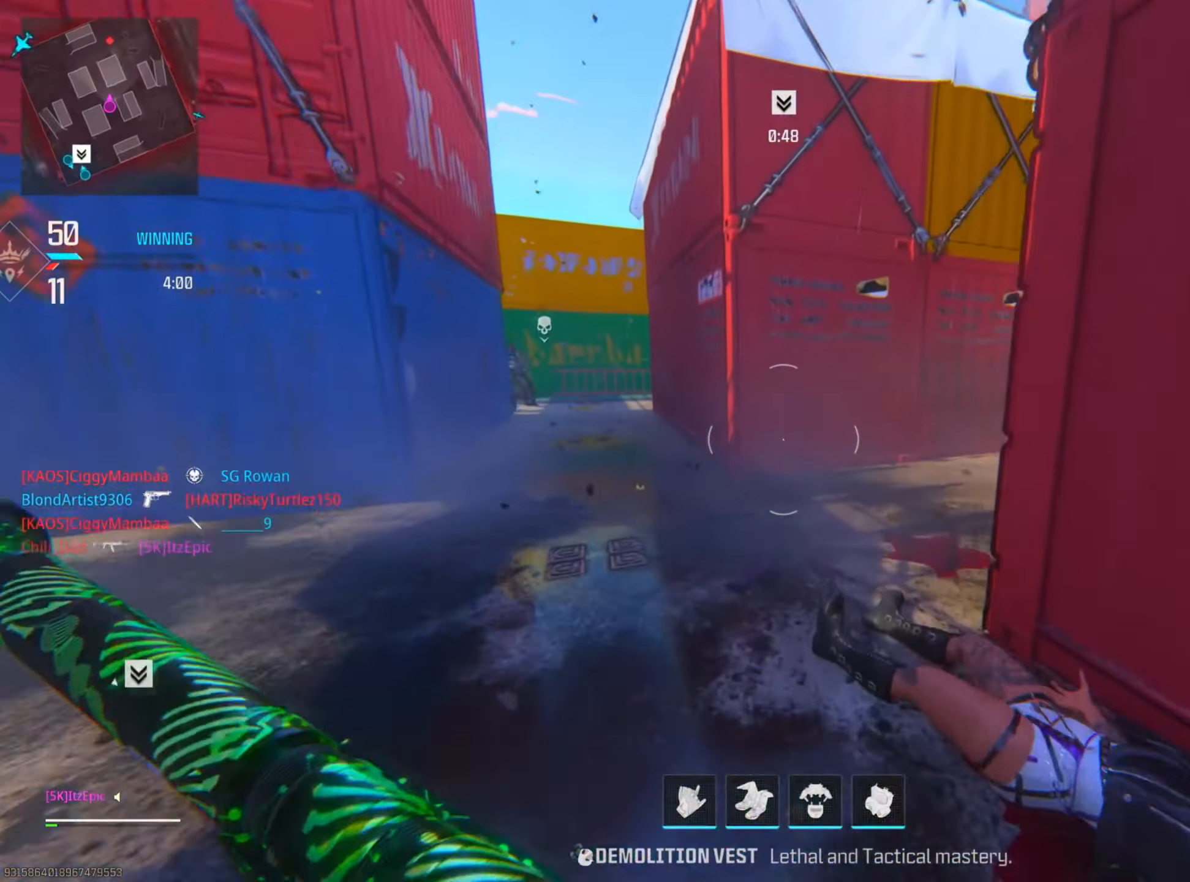
{"dt_ms": 501, "buttons": [], "left_stick": "up-right", "right_stick": "center", "events": [[100, "right_stick", "center"], [184, "left_stick", "up"], [200, "right_stick", "right"], [384, "left_stick", "up-right"], [400, "right_stick", "center"]]}
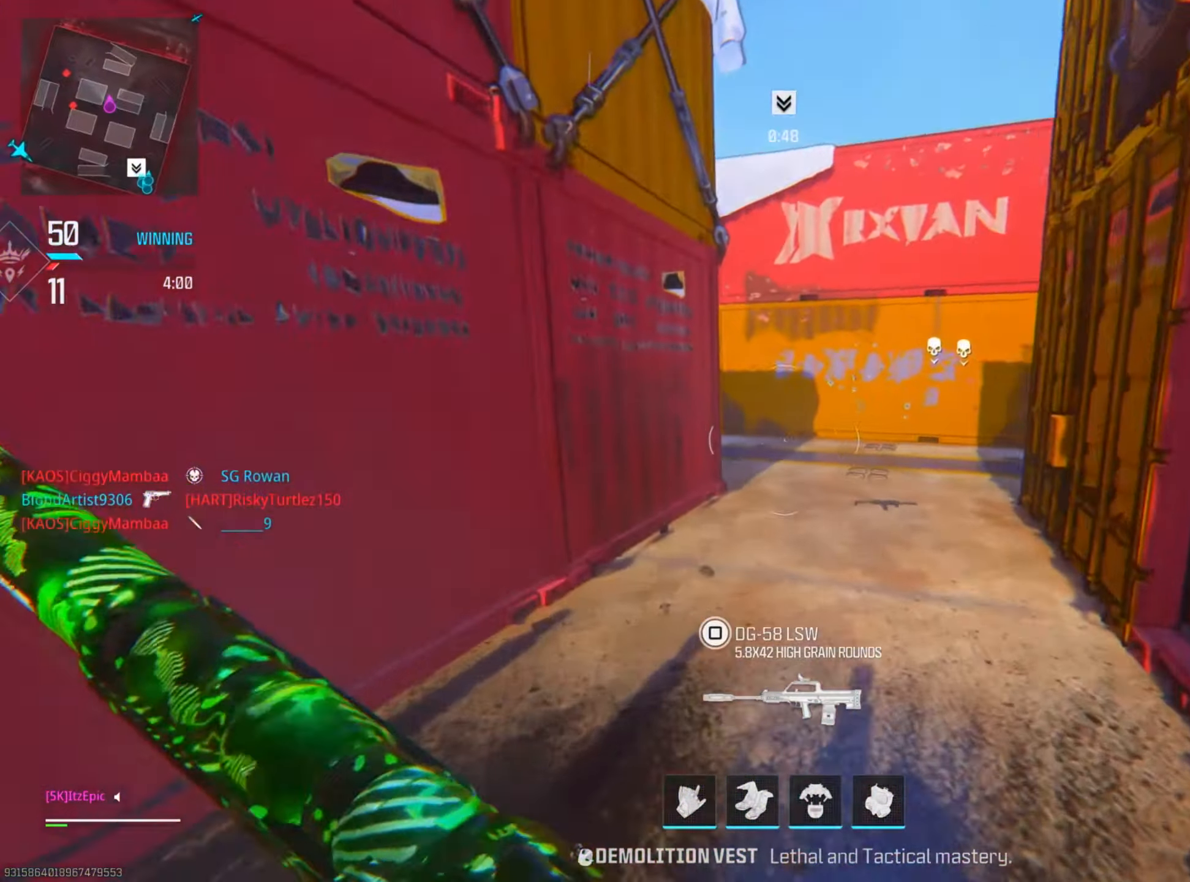
{"dt_ms": 500, "buttons": [], "left_stick": "left", "right_stick": "left", "events": [[250, "right_stick", "left"], [316, "left_stick", "left"]]}
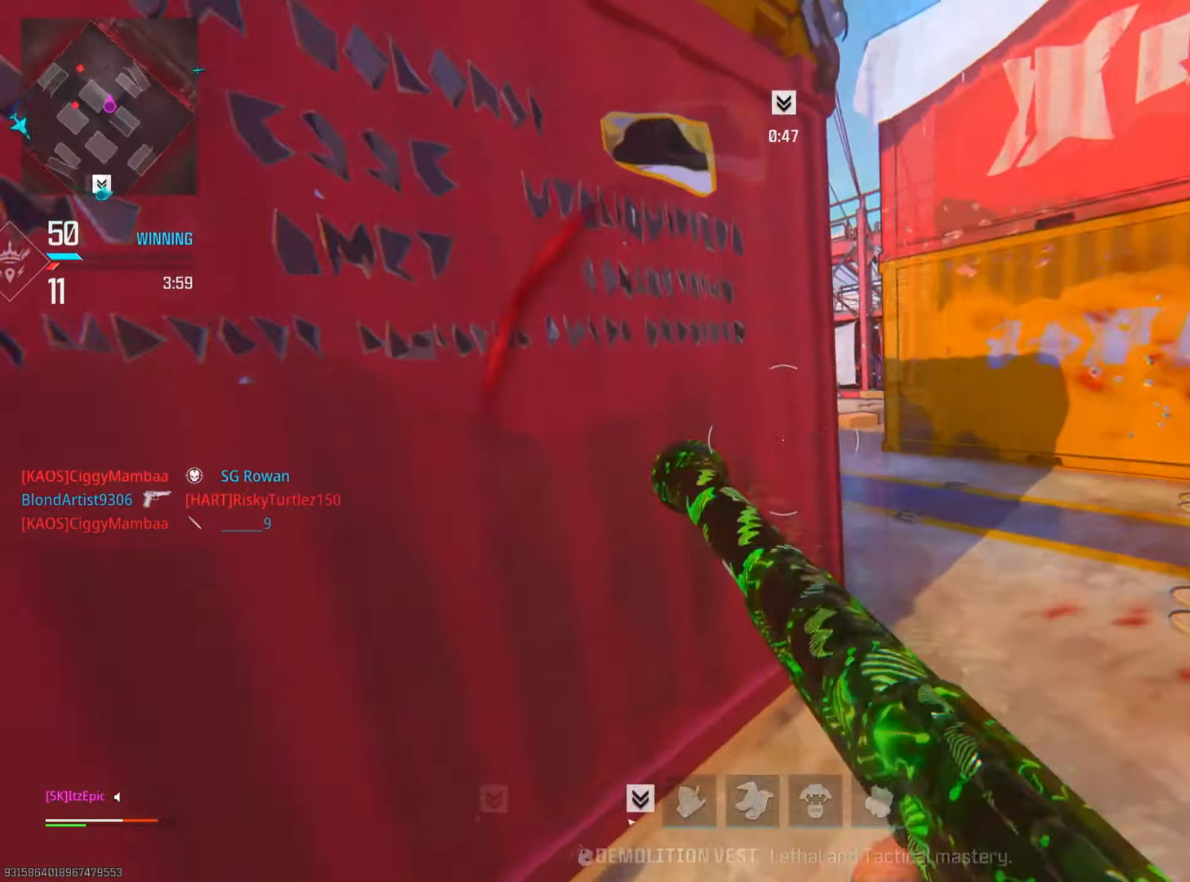
{"dt_ms": 484, "buttons": ["L2"], "left_stick": "left", "right_stick": "center", "events": [[167, "right_stick", "up"], [184, "L2", "down"], [217, "right_stick", "center"], [334, "right_stick", "right"], [400, "right_stick", "center"]]}
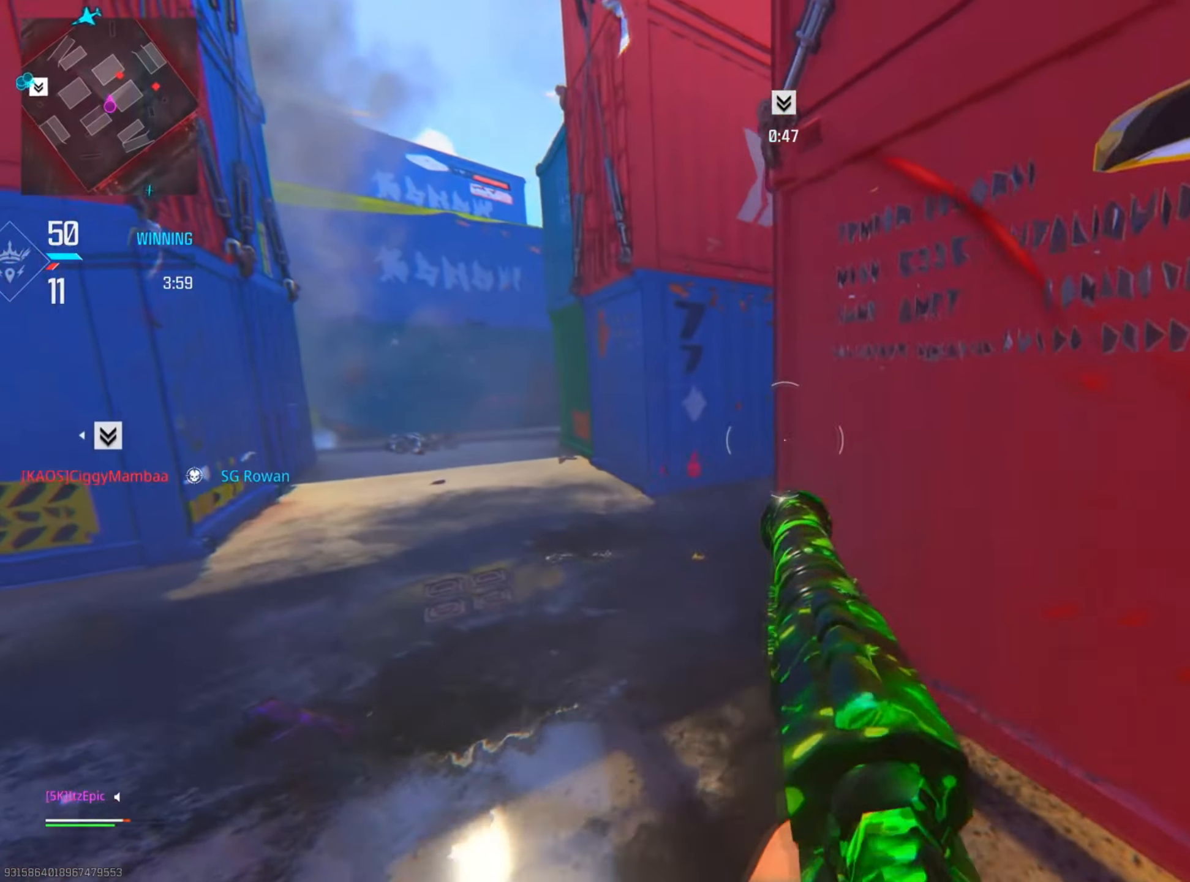
{"dt_ms": 500, "buttons": ["L2"], "left_stick": "up", "right_stick": "right", "events": [[33, "right_stick", "right"], [233, "left_stick", "up"]]}
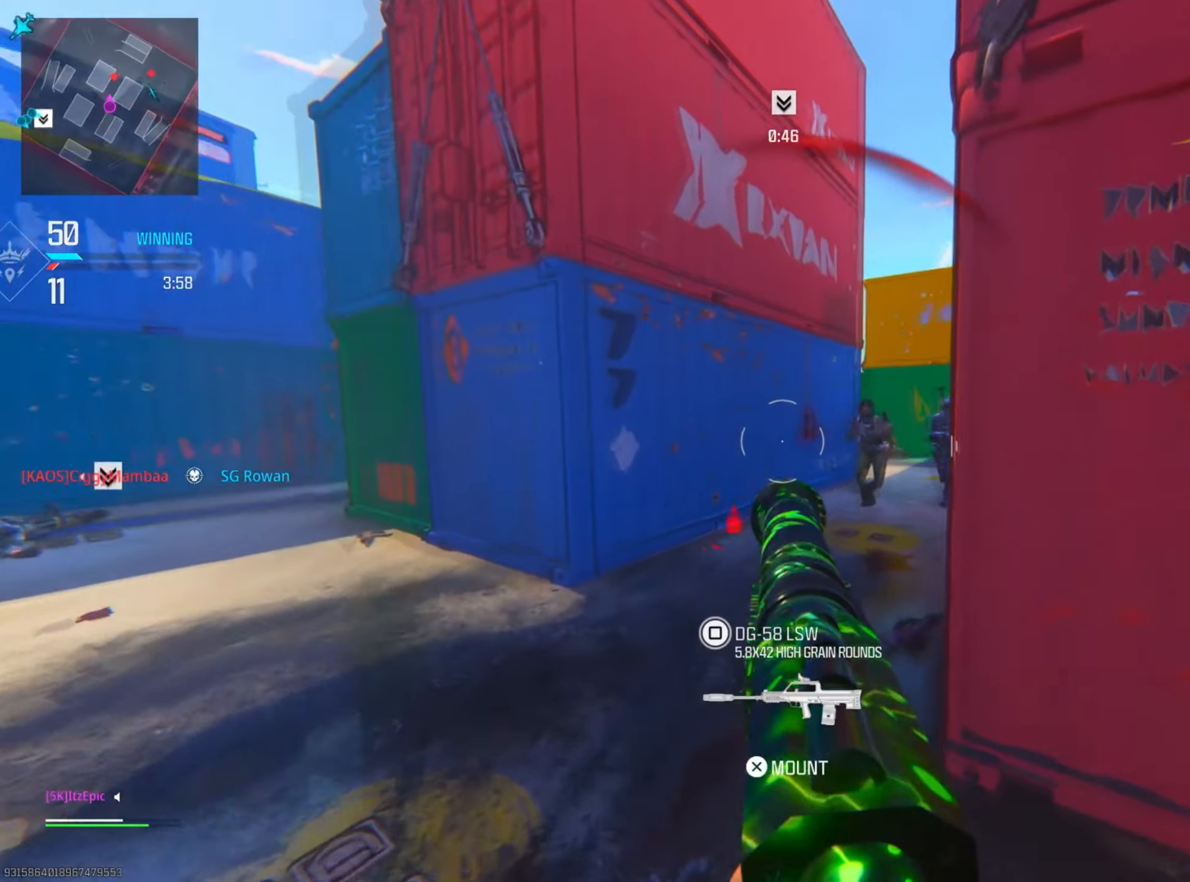
{"dt_ms": 501, "buttons": [], "left_stick": "down-right", "right_stick": "down-right", "events": [[167, "L2", "up"], [167, "left_stick", "up-right"], [217, "right_stick", "center"], [334, "left_stick", "right"], [384, "right_stick", "down-right"], [451, "left_stick", "down-right"]]}
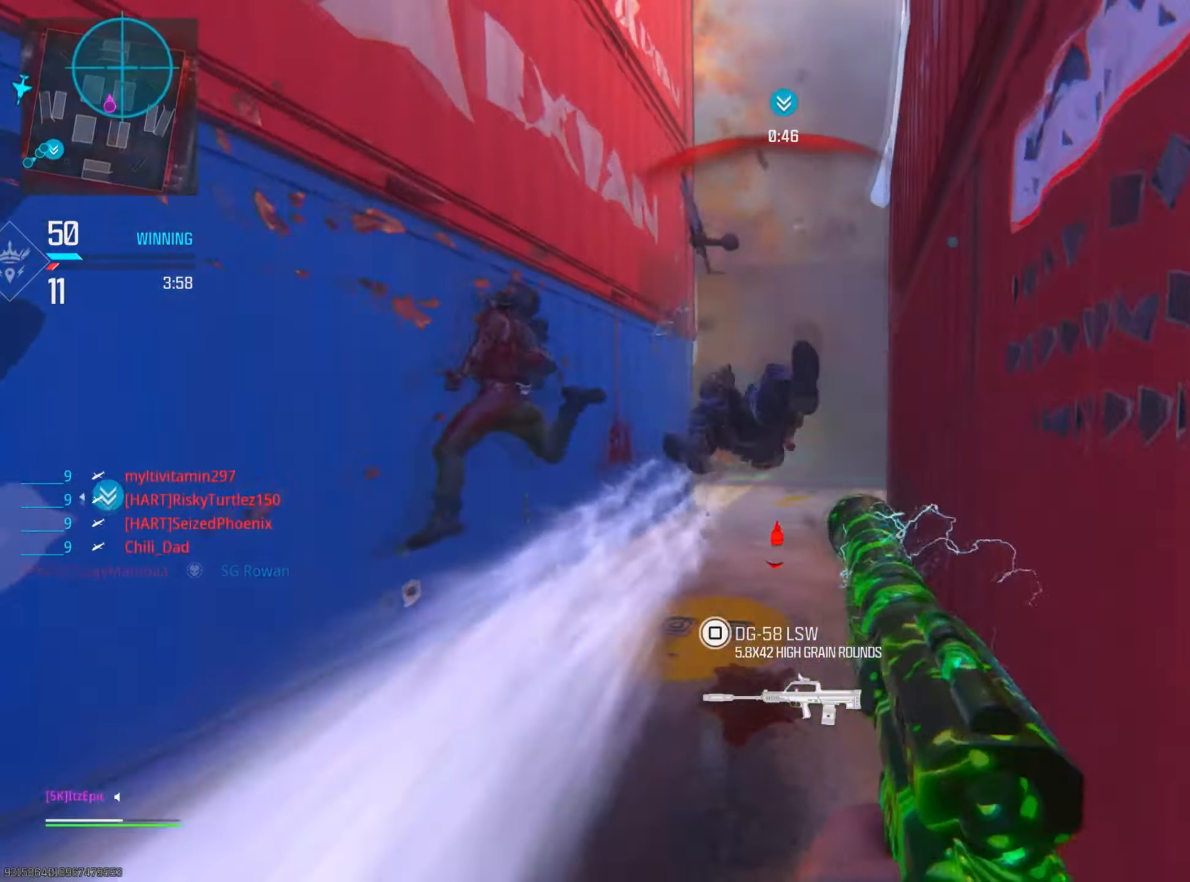
{"dt_ms": 500, "buttons": [], "left_stick": "up", "right_stick": "center", "events": [[217, "left_stick", "up"], [217, "right_stick", "left"], [417, "right_stick", "center"]]}